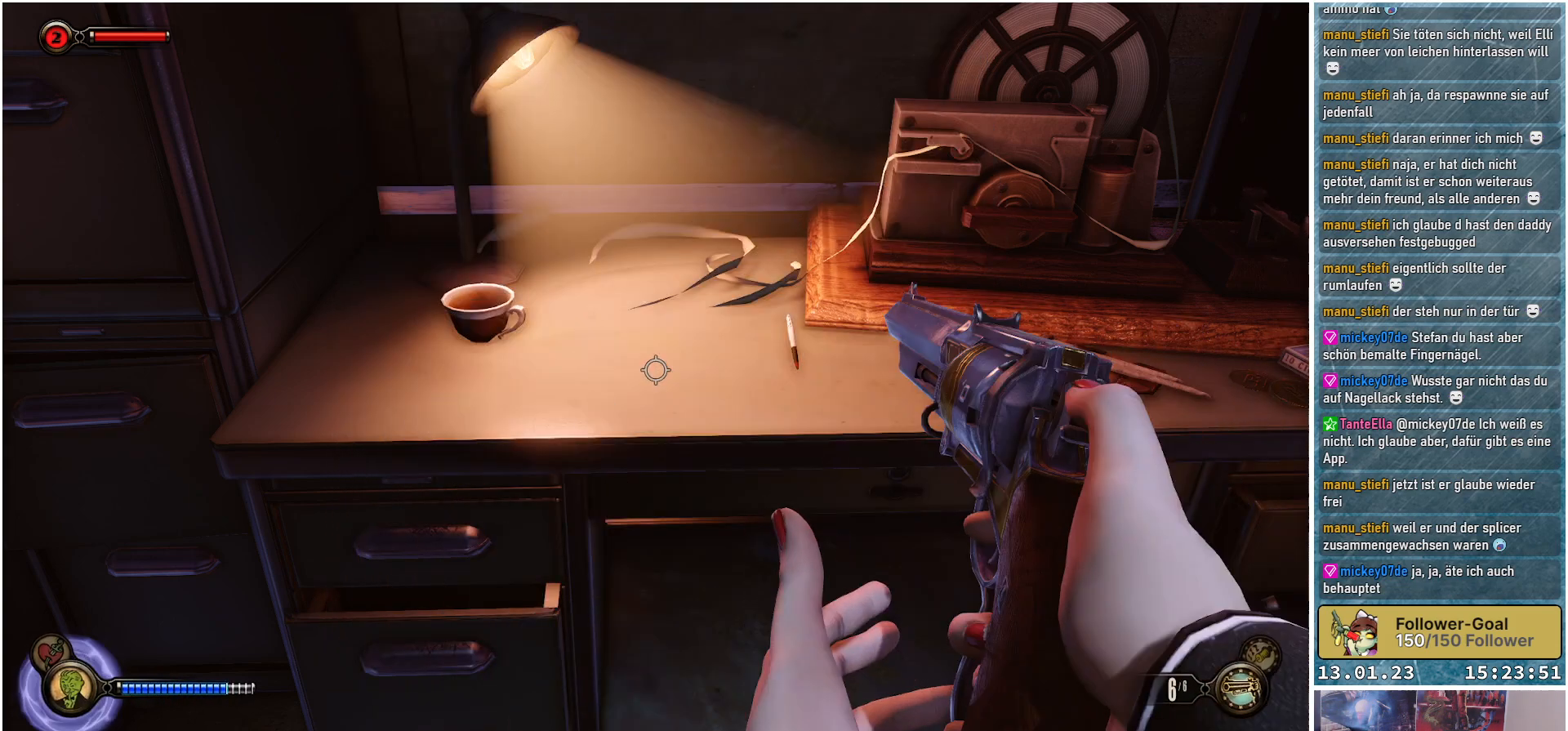
Gameplay with a controller (Xbox layout); each line is a JSON object with the inputs held at the frame after it. "events" lists button and stick changes between this image and that frame as [ms after this image, input, new state], when the widget could be followed in between.
{"buttons": [], "left_stick": "center", "right_stick": "right", "events": [[368, "right_stick", "right"]]}
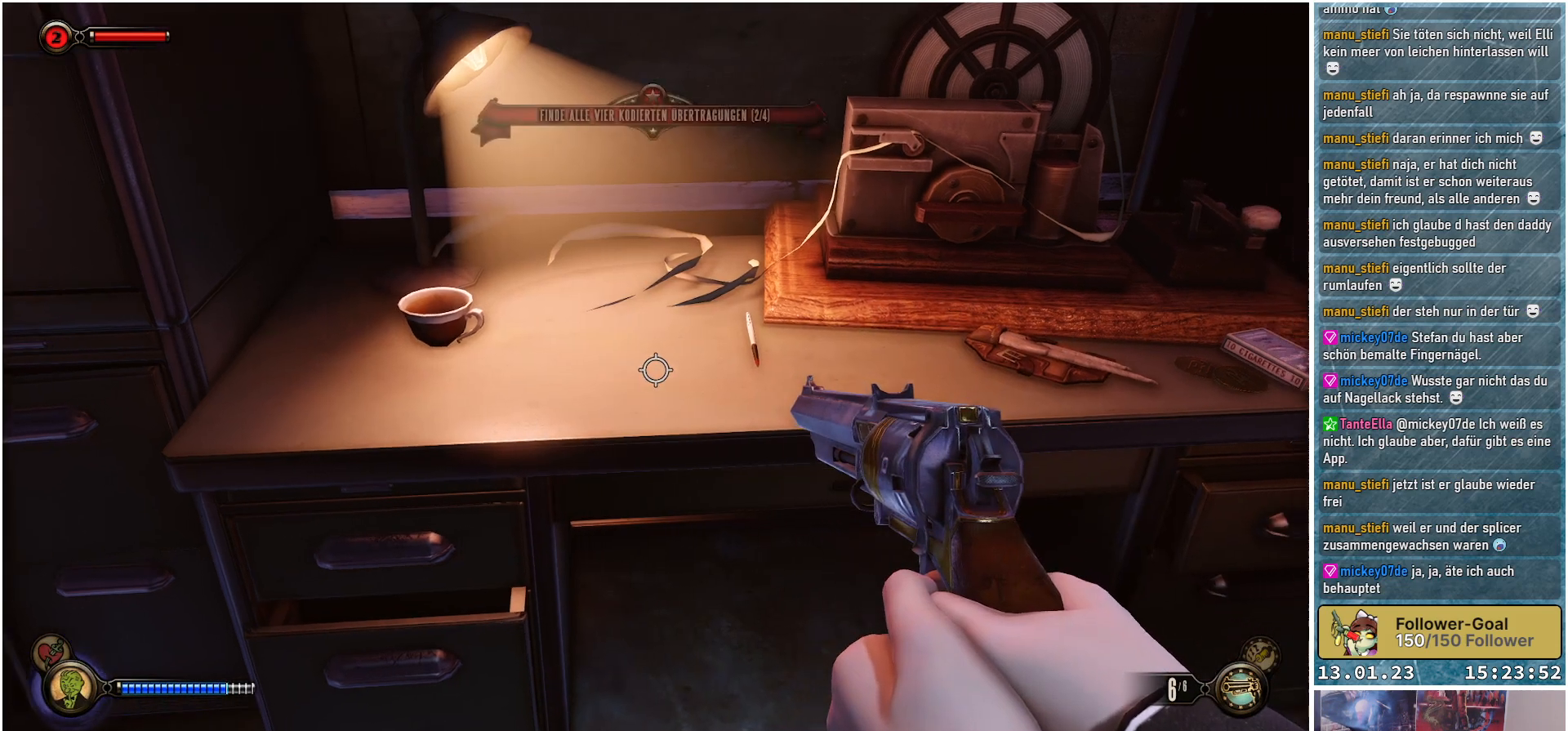
{"buttons": [], "left_stick": "up-right", "right_stick": "center", "events": [[267, "right_stick", "center"], [417, "left_stick", "up-right"]]}
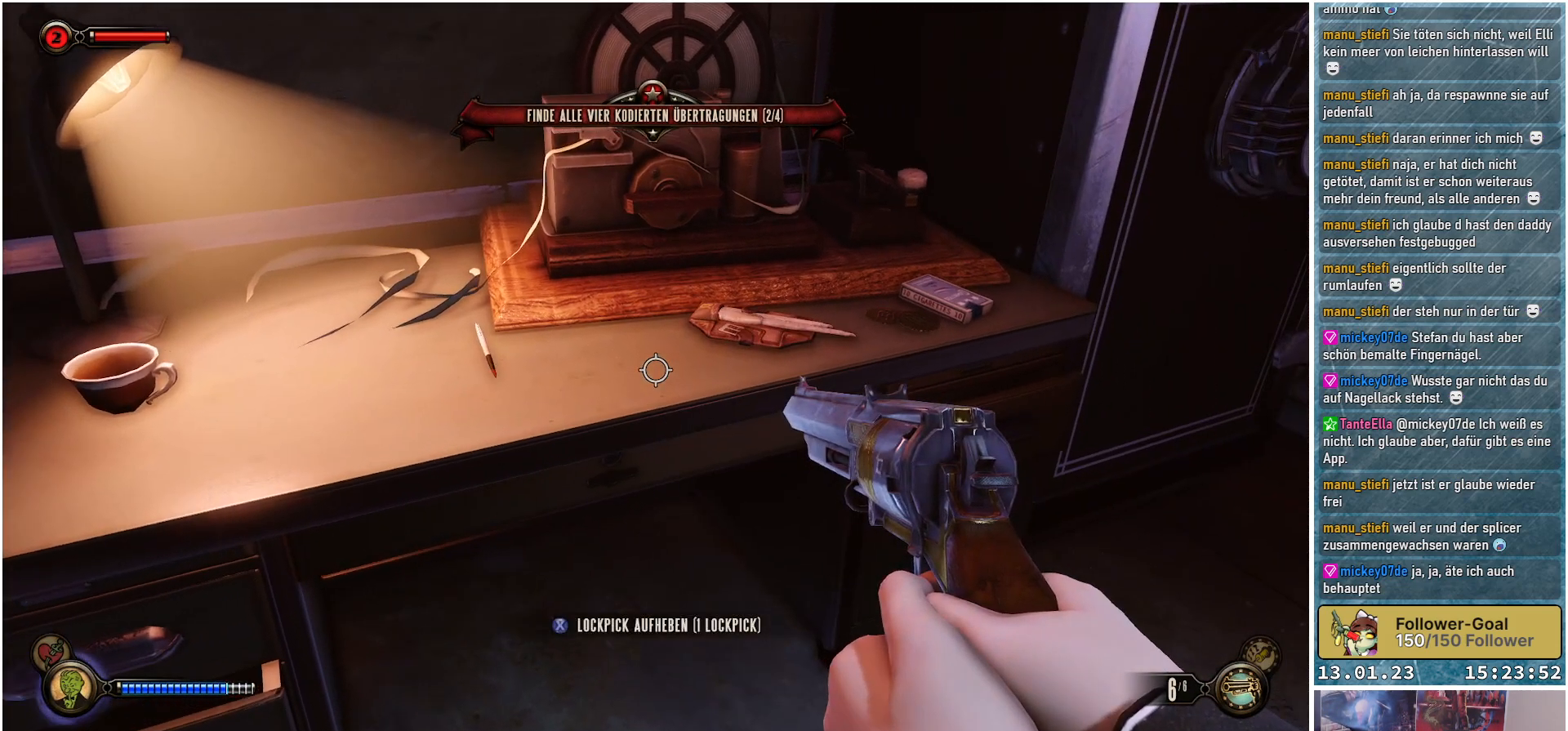
{"buttons": [], "left_stick": "center", "right_stick": "center", "events": [[234, "left_stick", "center"], [284, "X", "down"], [384, "X", "up"]]}
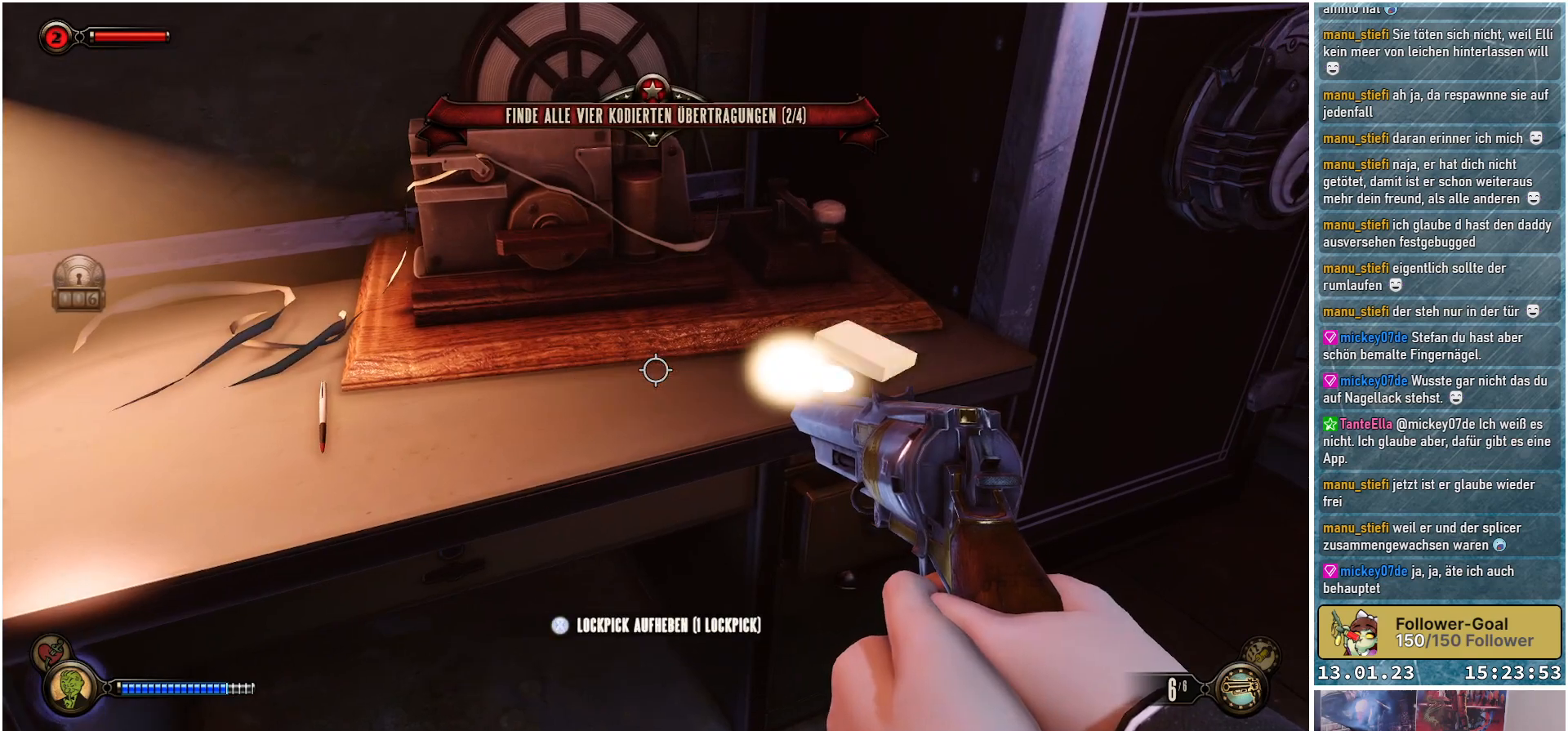
{"buttons": [], "left_stick": "center", "right_stick": "center", "events": [[250, "left_stick", "down-right"], [500, "left_stick", "center"]]}
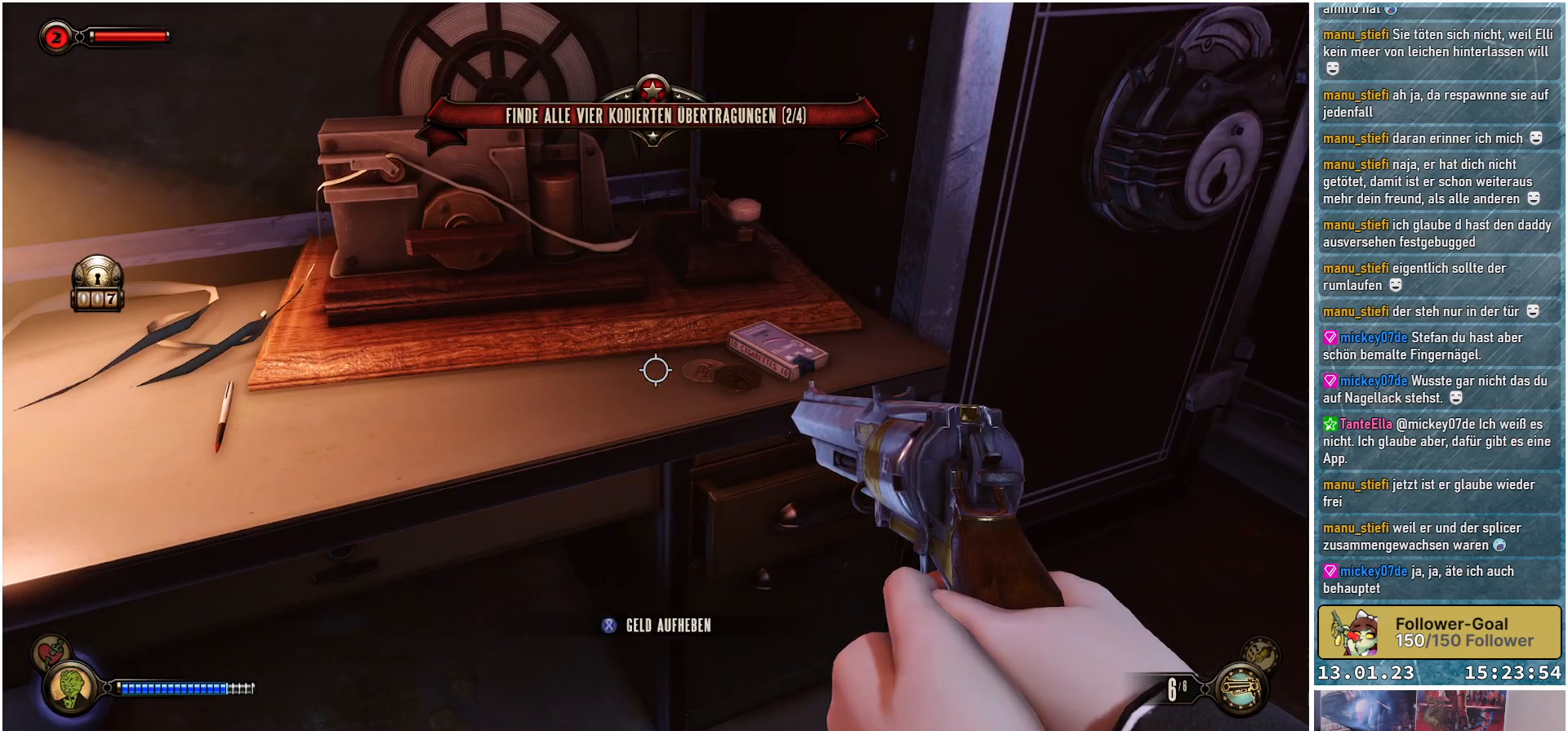
{"buttons": [], "left_stick": "center", "right_stick": "center", "events": [[334, "X", "down"], [401, "X", "up"]]}
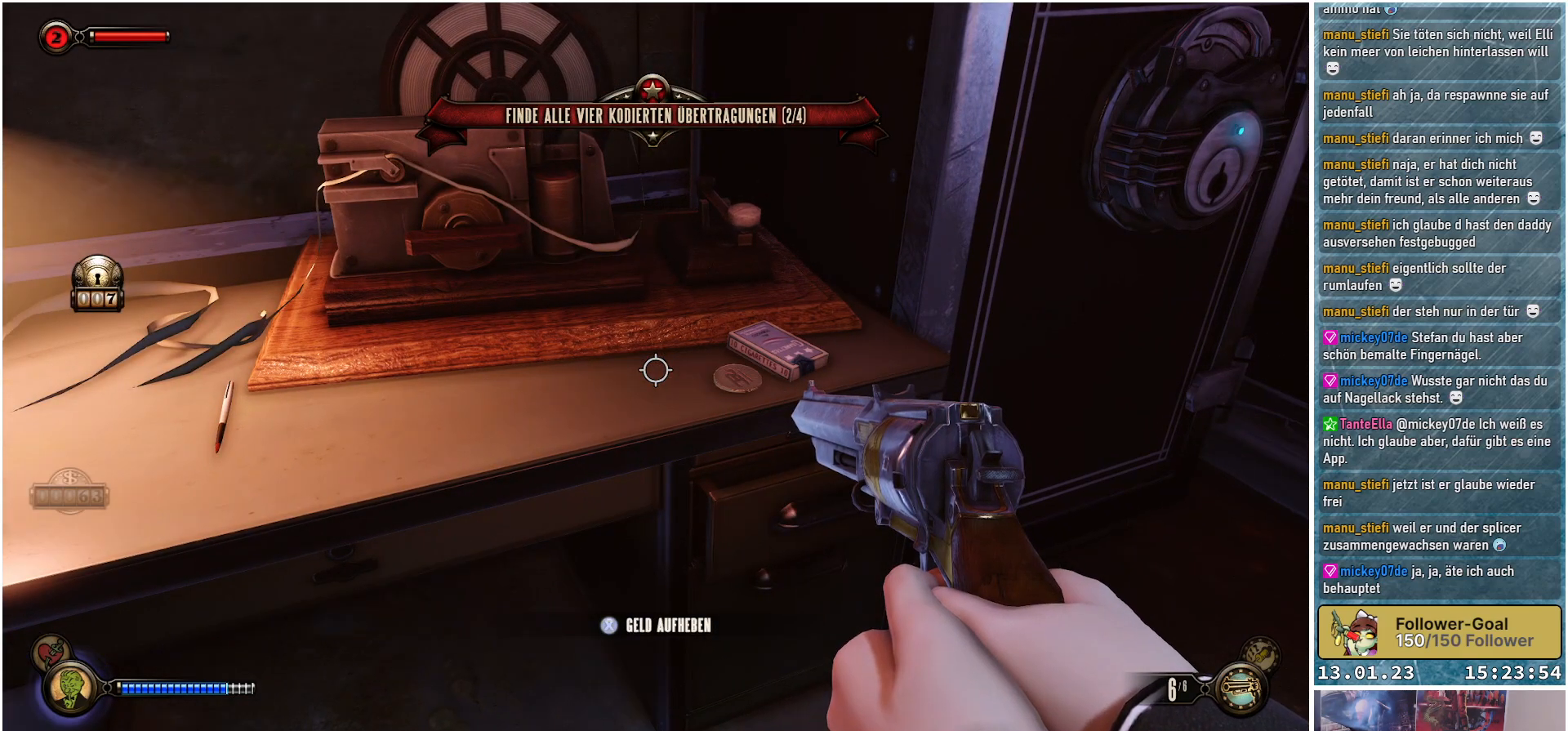
{"buttons": [], "left_stick": "down-right", "right_stick": "center", "events": [[334, "left_stick", "down-right"]]}
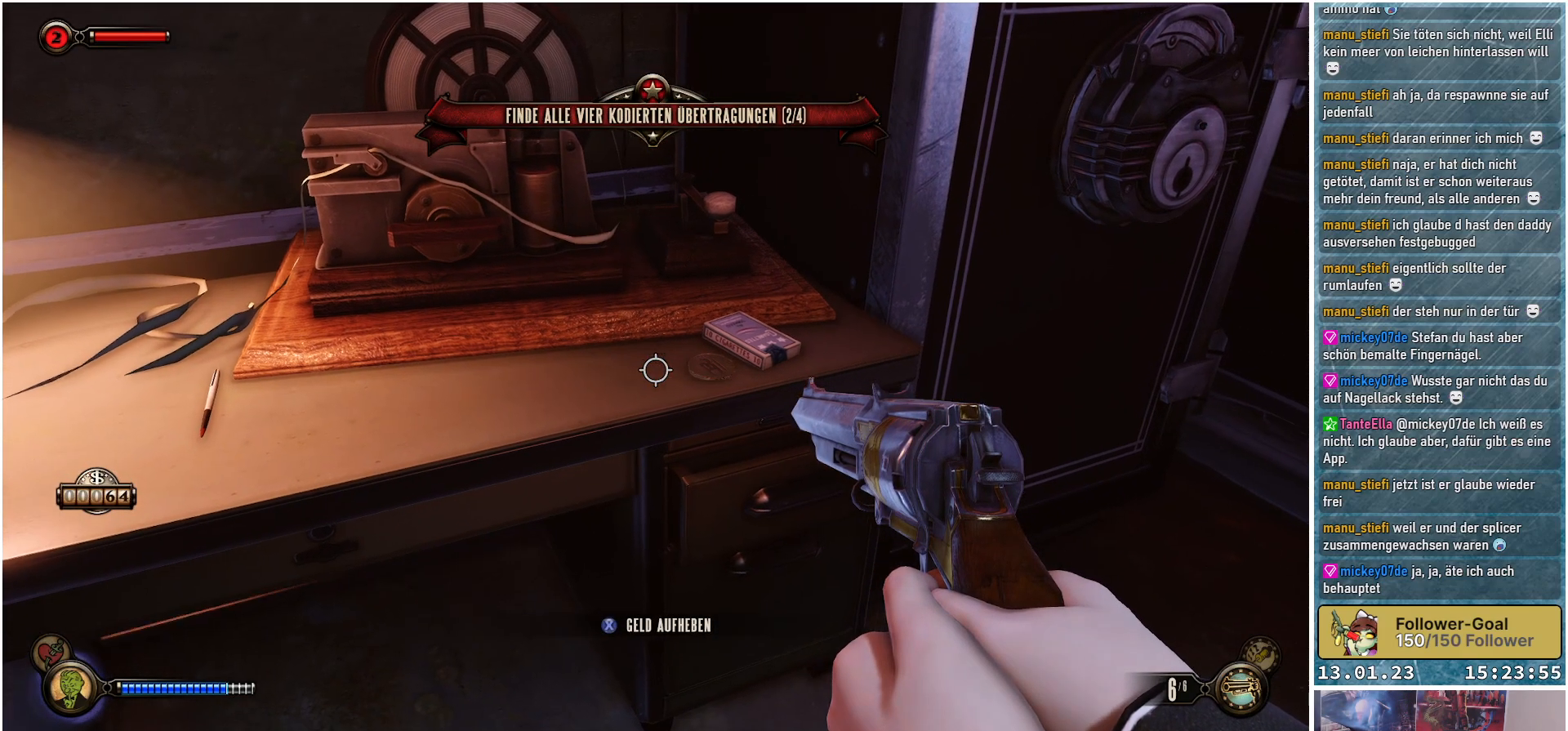
{"buttons": [], "left_stick": "center", "right_stick": "center", "events": [[167, "left_stick", "center"]]}
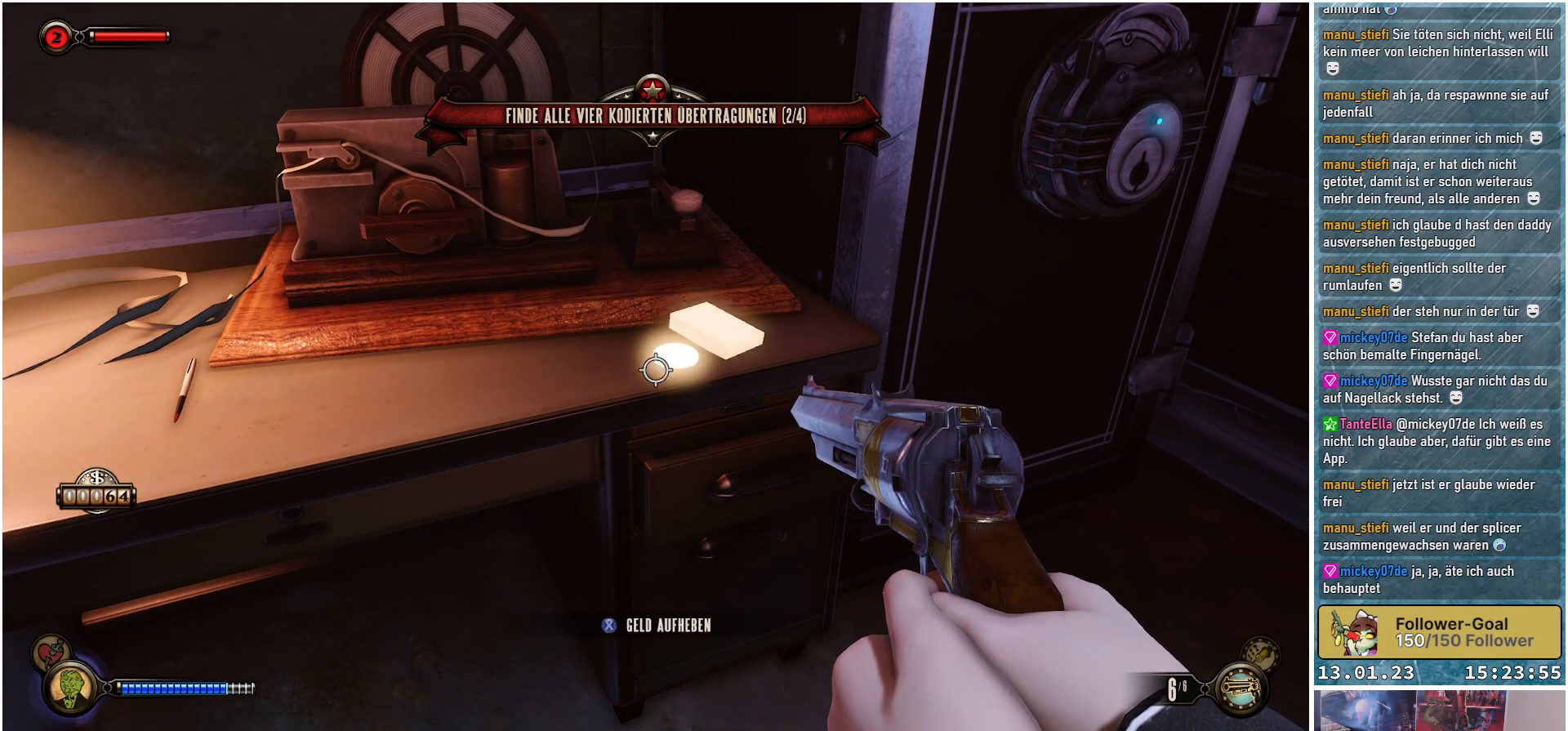
{"buttons": [], "left_stick": "down", "right_stick": "center", "events": [[17, "X", "down"], [83, "X", "up"], [300, "left_stick", "down"]]}
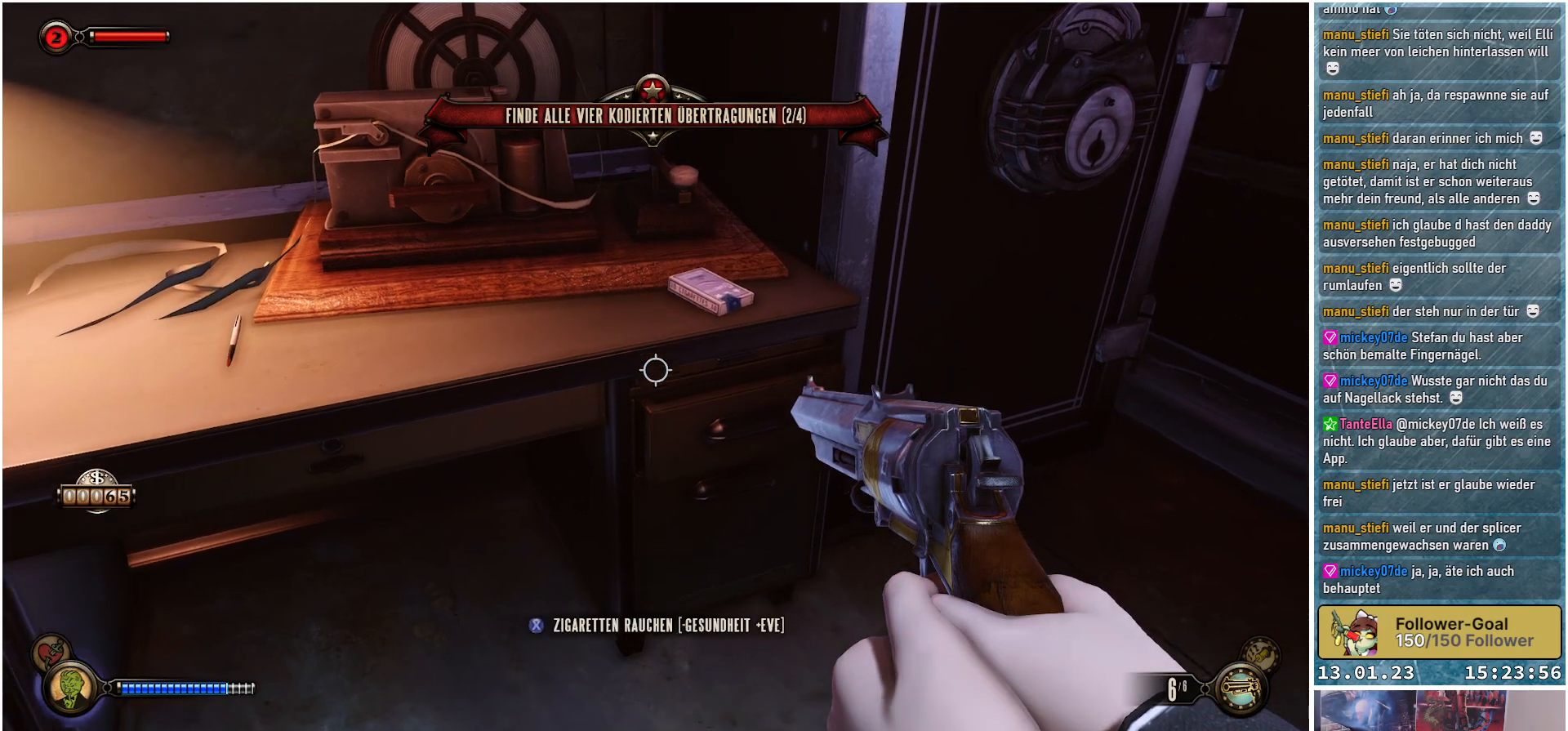
{"buttons": [], "left_stick": "down", "right_stick": "center", "events": [[134, "left_stick", "center"], [368, "left_stick", "down"]]}
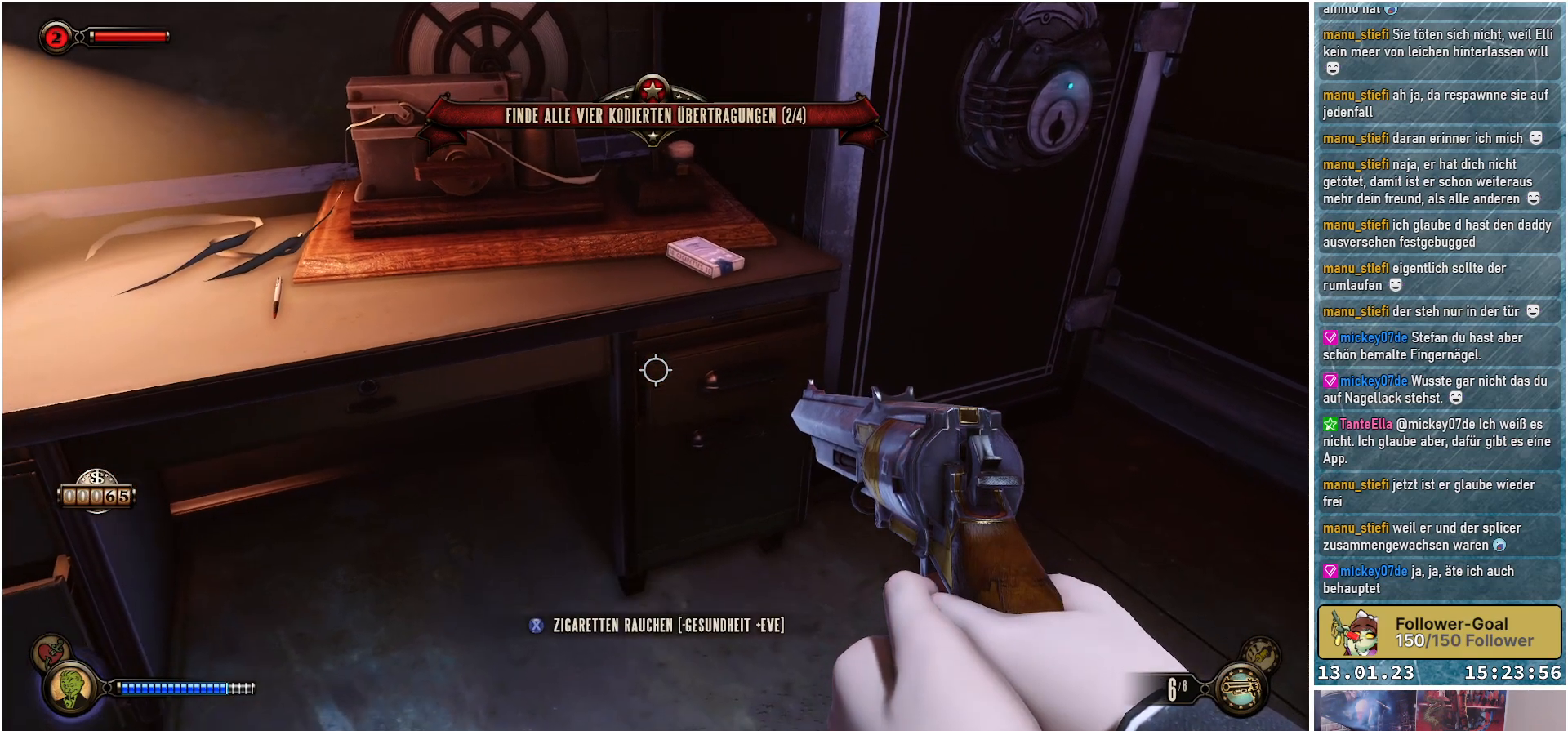
{"buttons": [], "left_stick": "right", "right_stick": "up", "events": [[133, "left_stick", "down-right"], [167, "right_stick", "up"], [234, "left_stick", "right"]]}
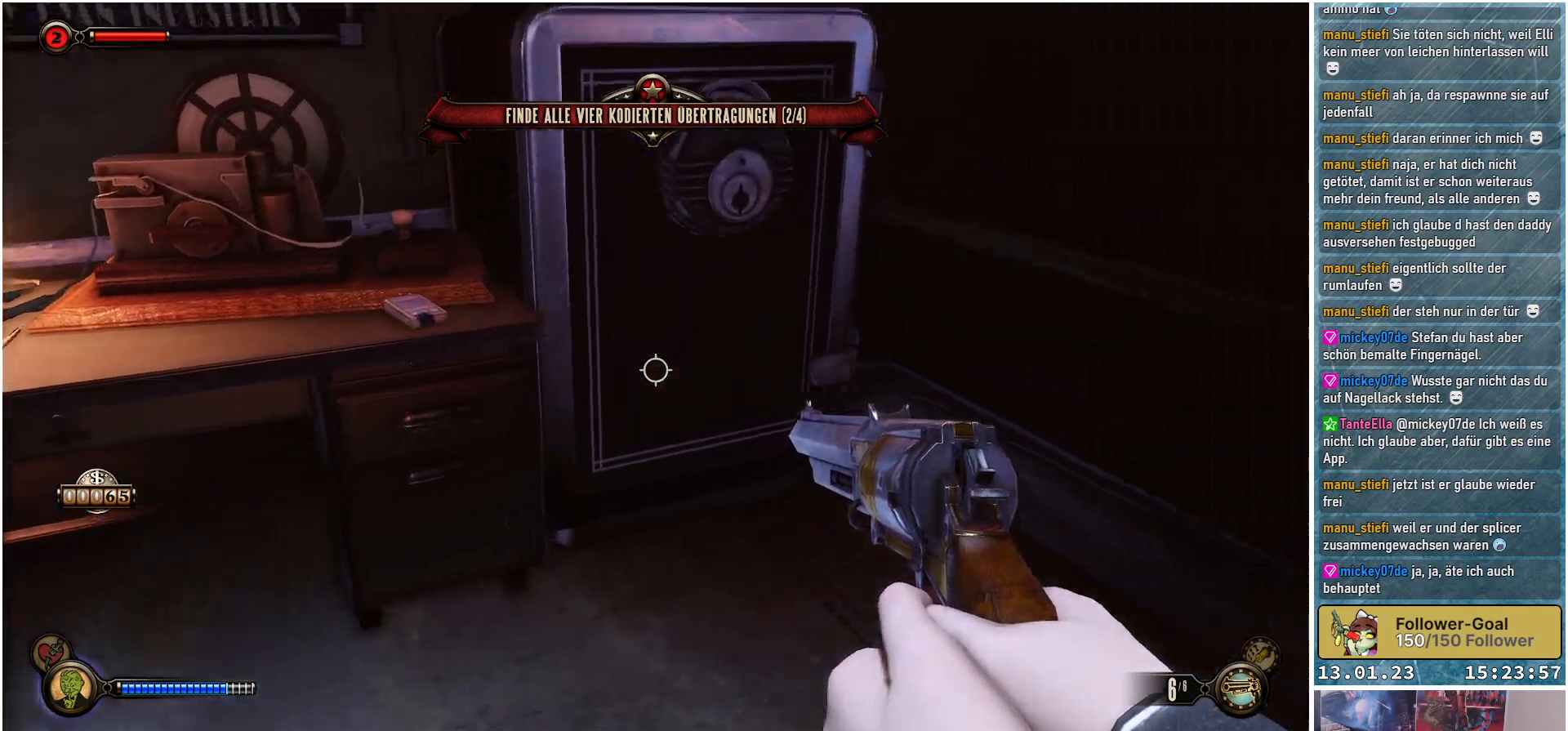
{"buttons": [], "left_stick": "center", "right_stick": "up-left", "events": [[17, "left_stick", "up-right"], [267, "left_stick", "up"], [301, "right_stick", "up-left"], [451, "left_stick", "center"]]}
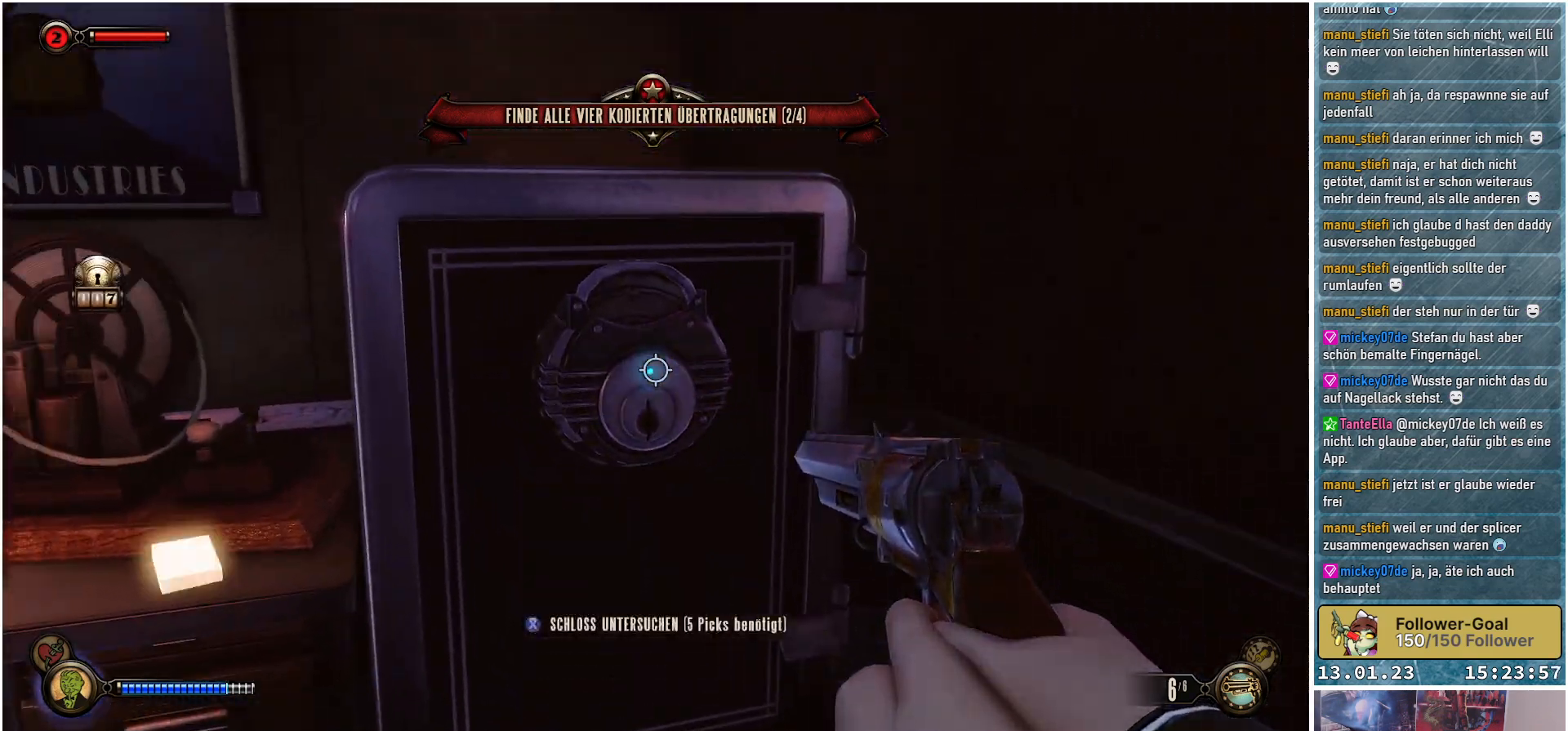
{"buttons": [], "left_stick": "center", "right_stick": "center", "events": [[50, "right_stick", "center"]]}
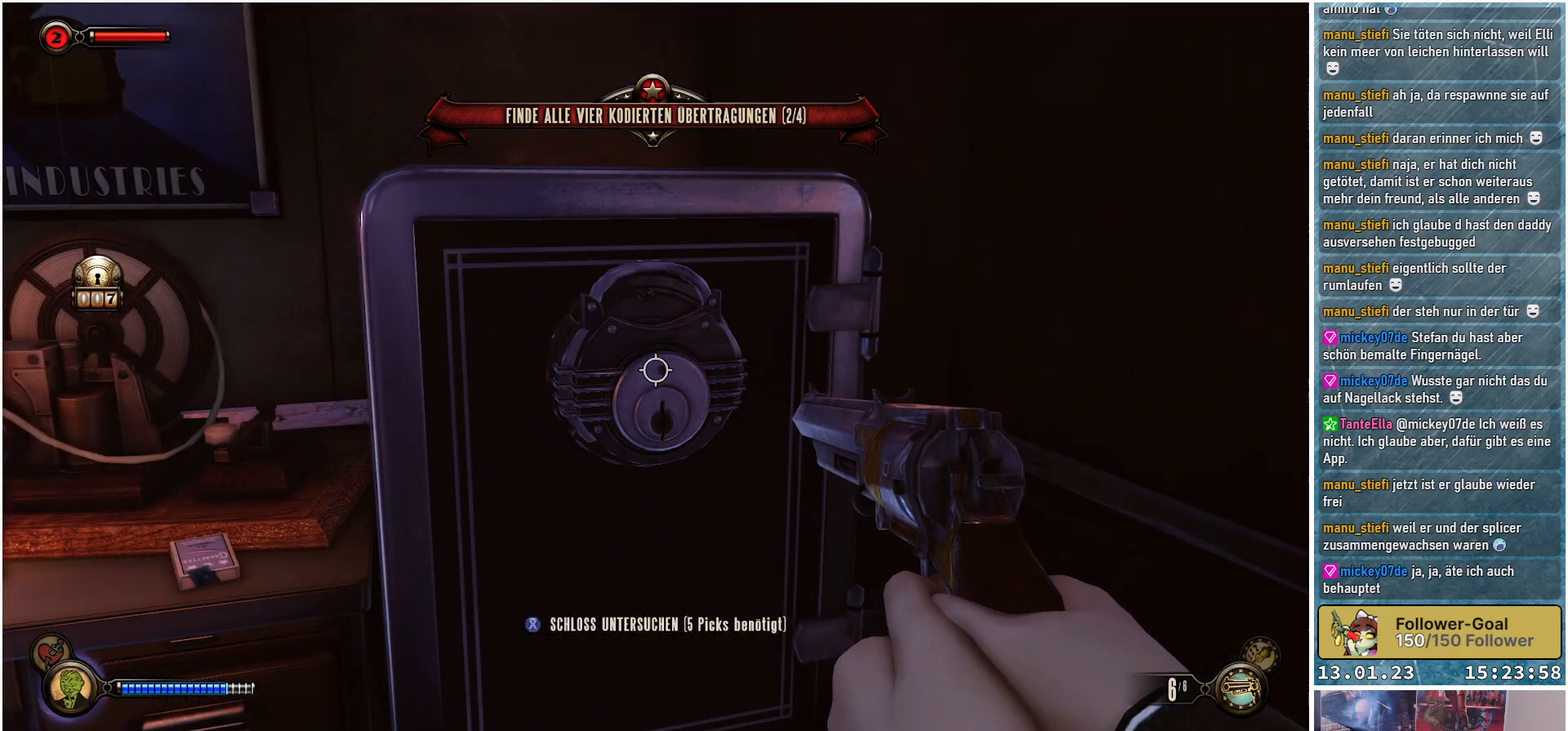
{"buttons": [], "left_stick": "center", "right_stick": "center", "events": []}
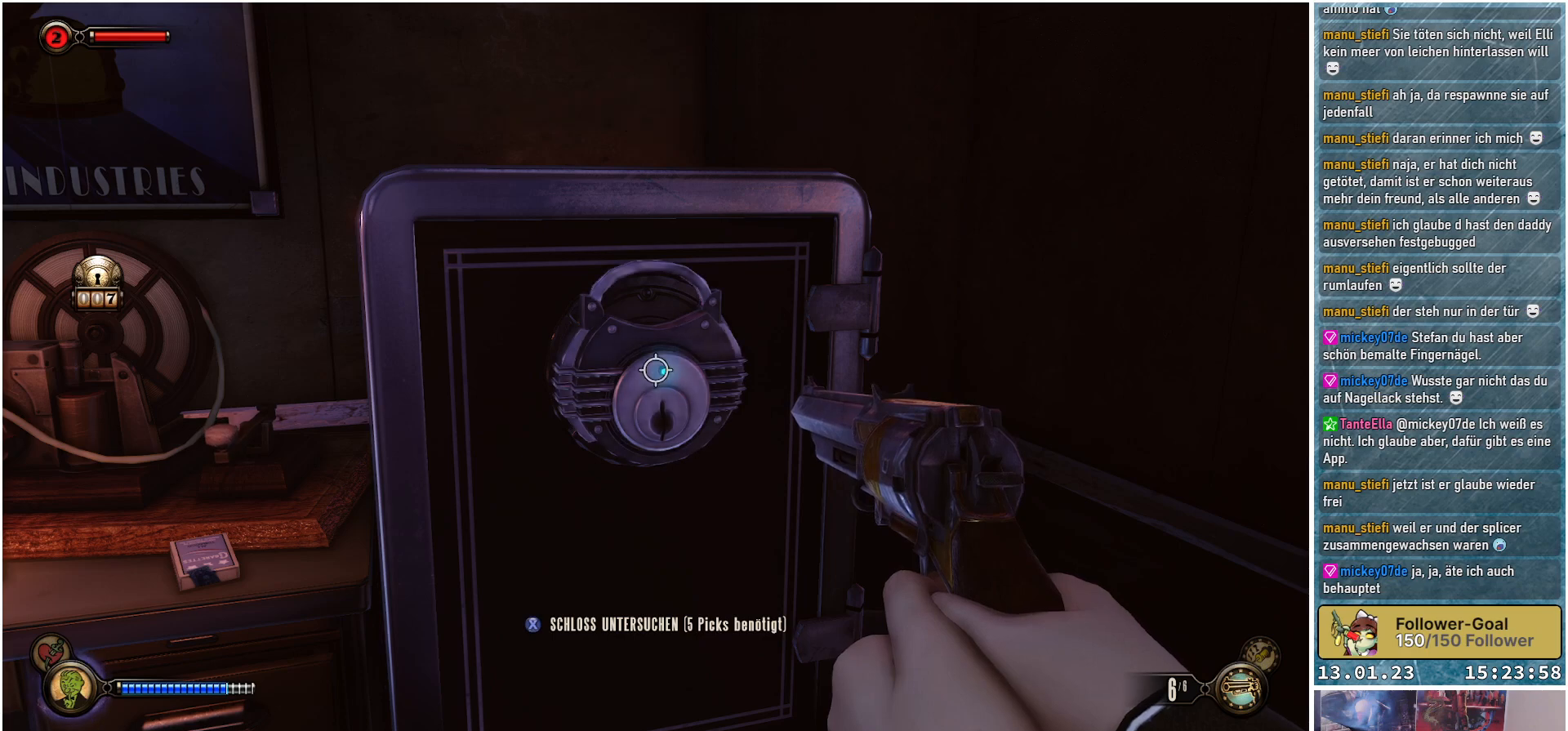
{"buttons": [], "left_stick": "center", "right_stick": "center", "events": []}
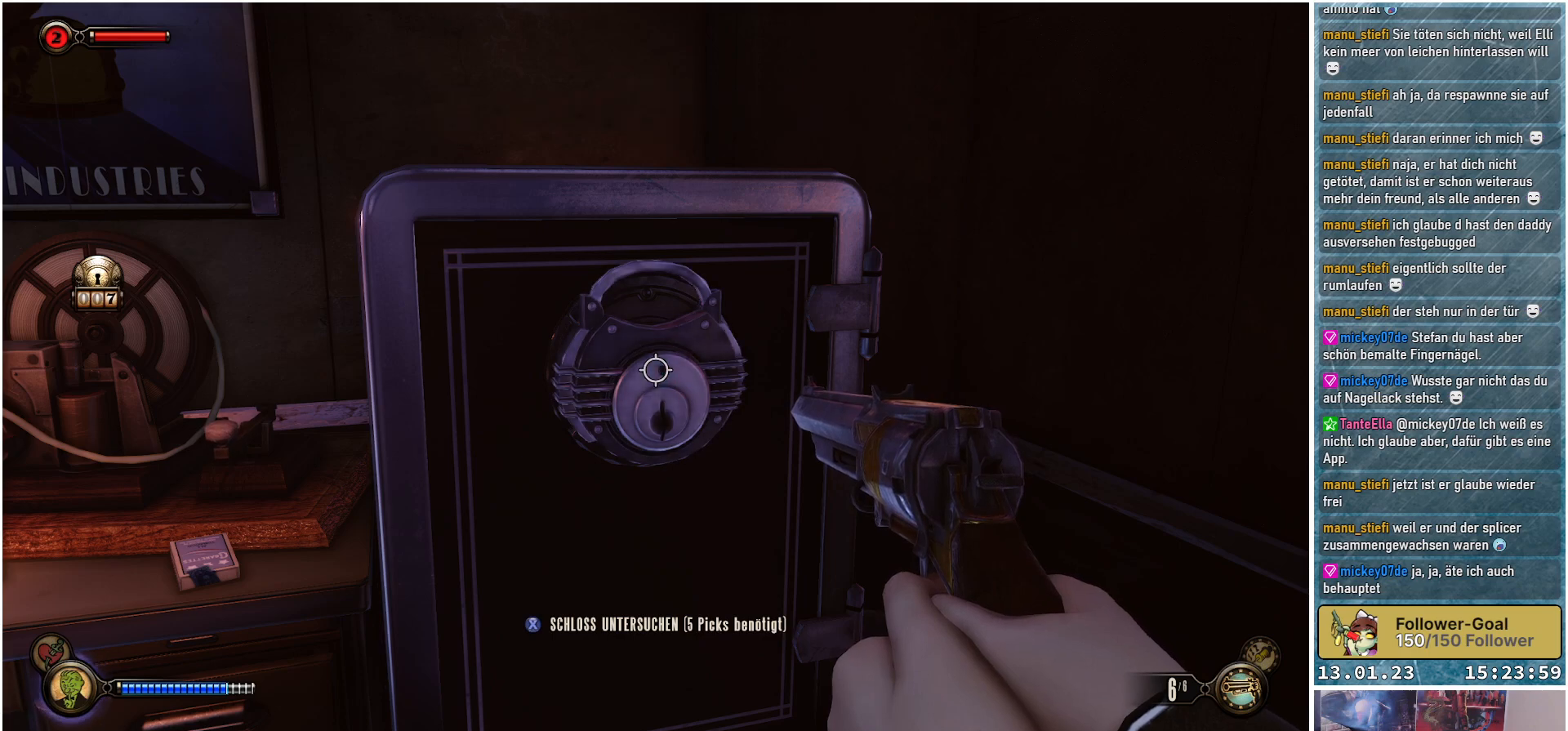
{"buttons": [], "left_stick": "center", "right_stick": "left", "events": [[418, "right_stick", "left"]]}
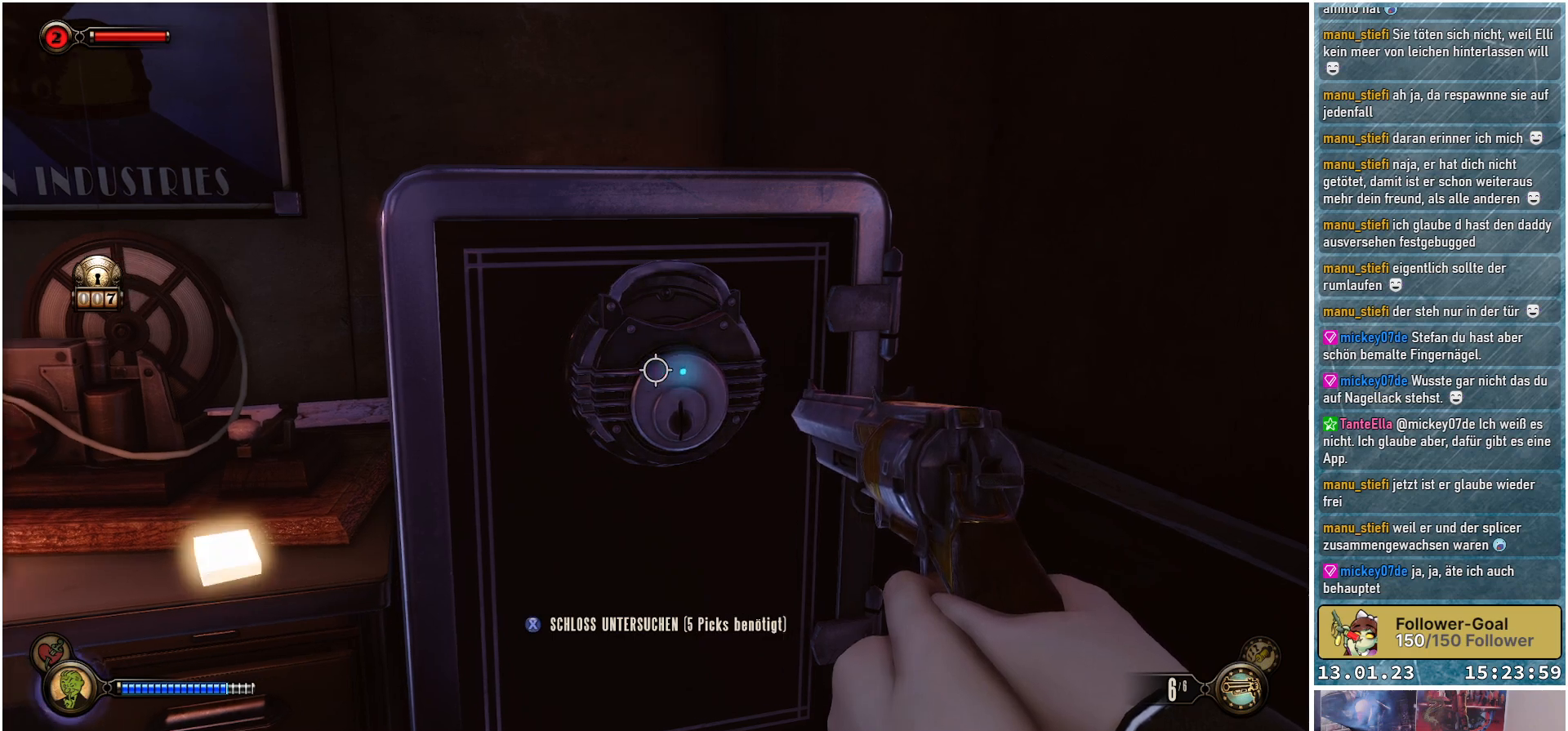
{"buttons": [], "left_stick": "center", "right_stick": "up", "events": [[67, "left_stick", "down"], [117, "right_stick", "up-left"], [400, "left_stick", "center"], [450, "right_stick", "up"]]}
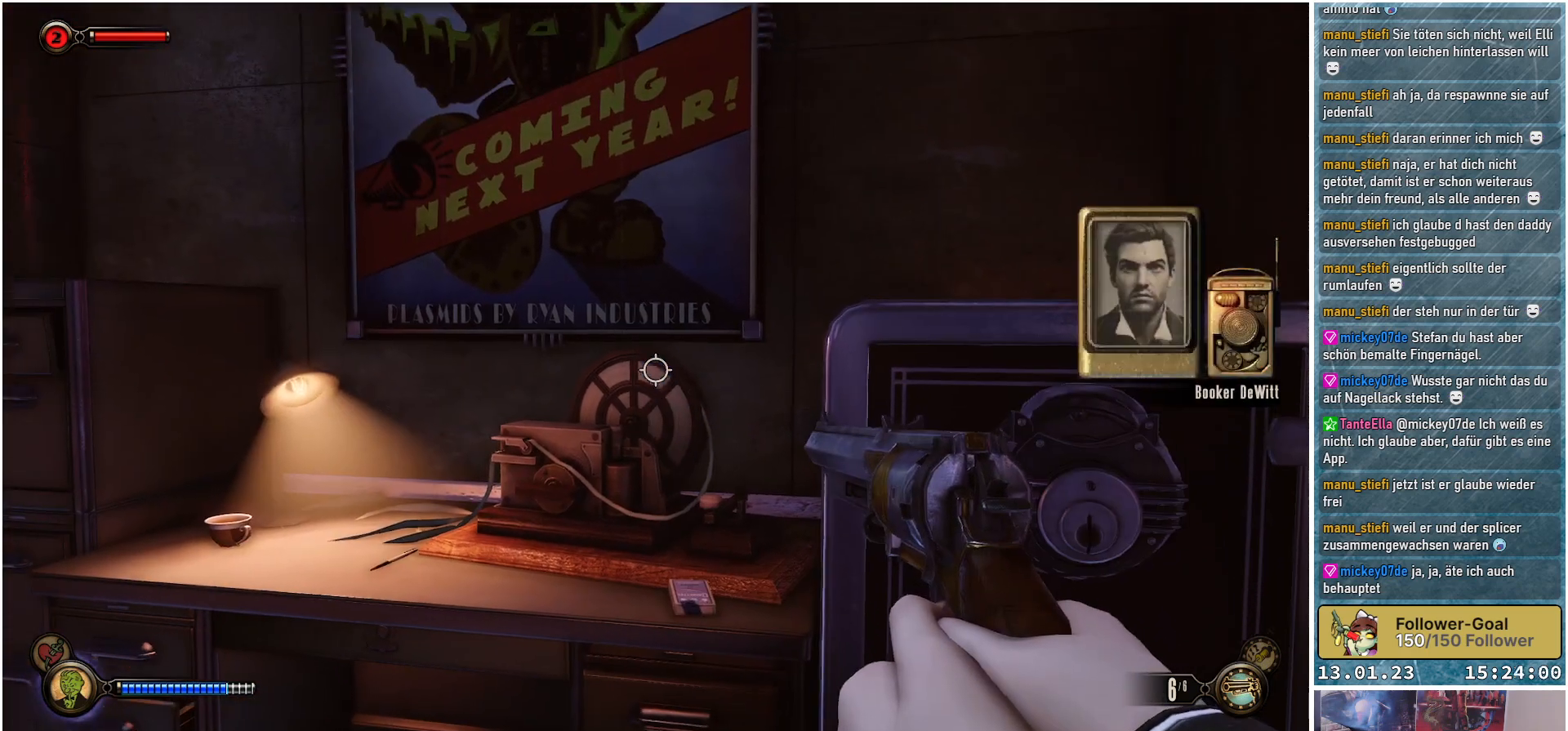
{"buttons": [], "left_stick": "center", "right_stick": "up", "events": []}
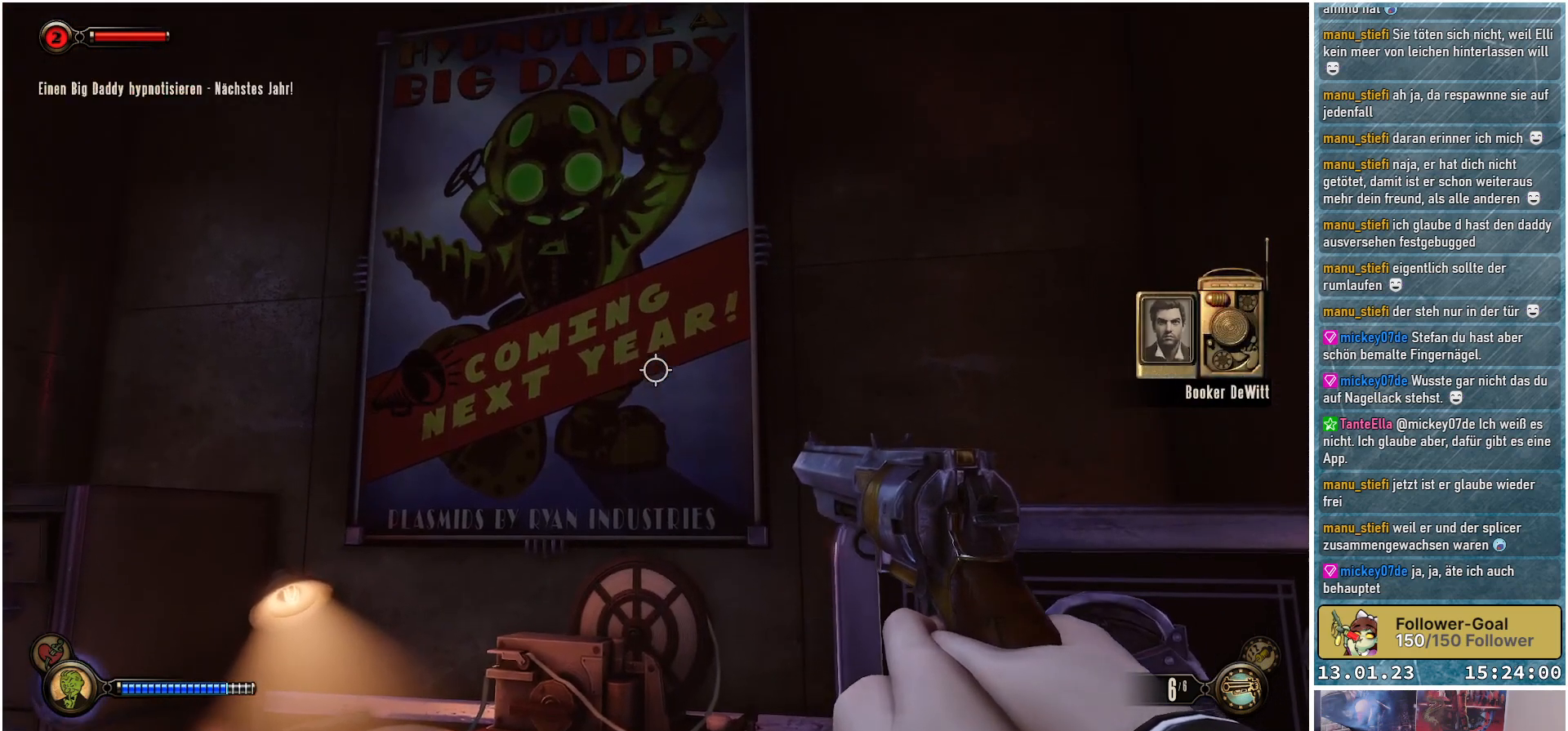
{"buttons": [], "left_stick": "center", "right_stick": "up", "events": [[83, "right_stick", "center"], [350, "right_stick", "up"]]}
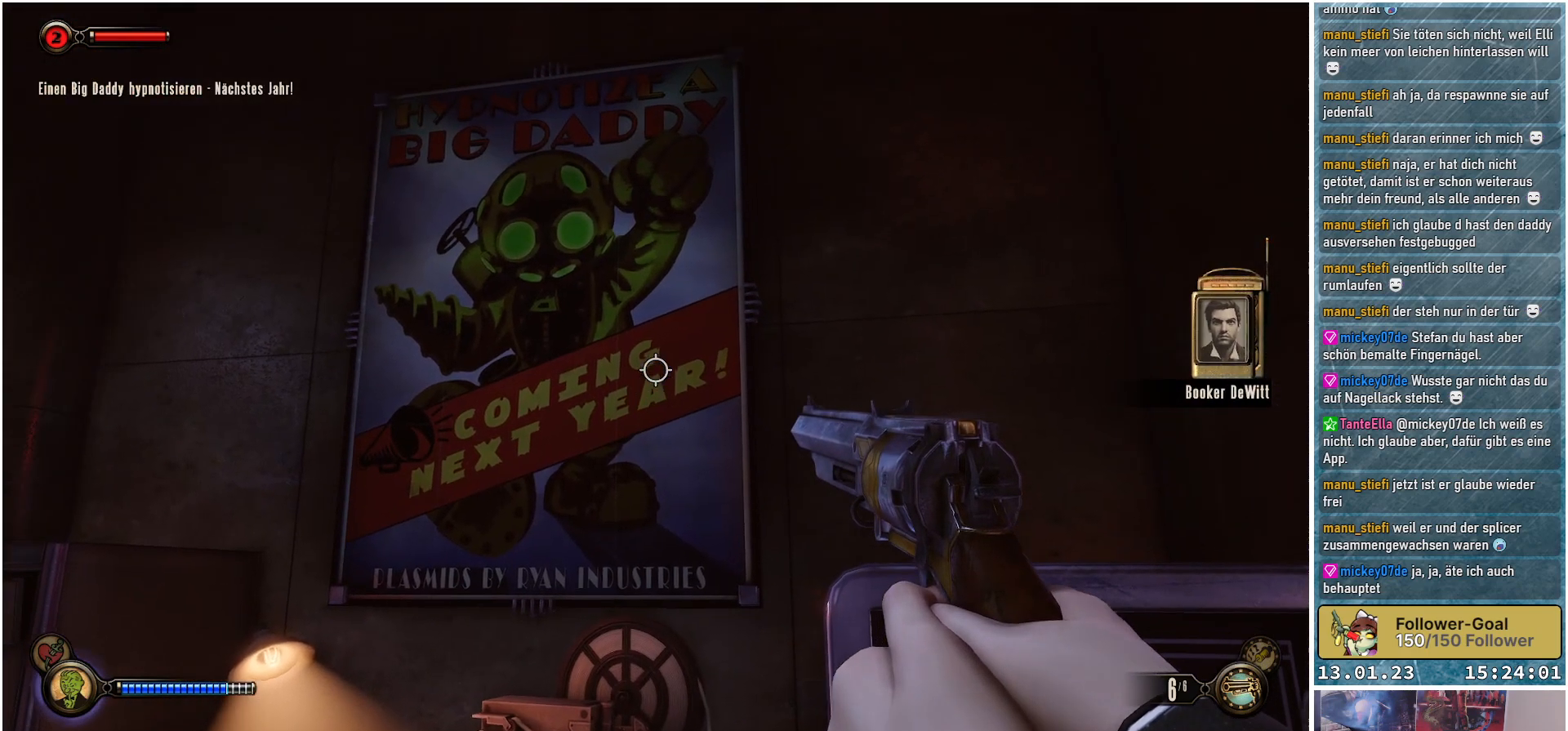
{"buttons": [], "left_stick": "left", "right_stick": "right", "events": [[217, "right_stick", "up-right"], [434, "left_stick", "left"], [451, "right_stick", "right"]]}
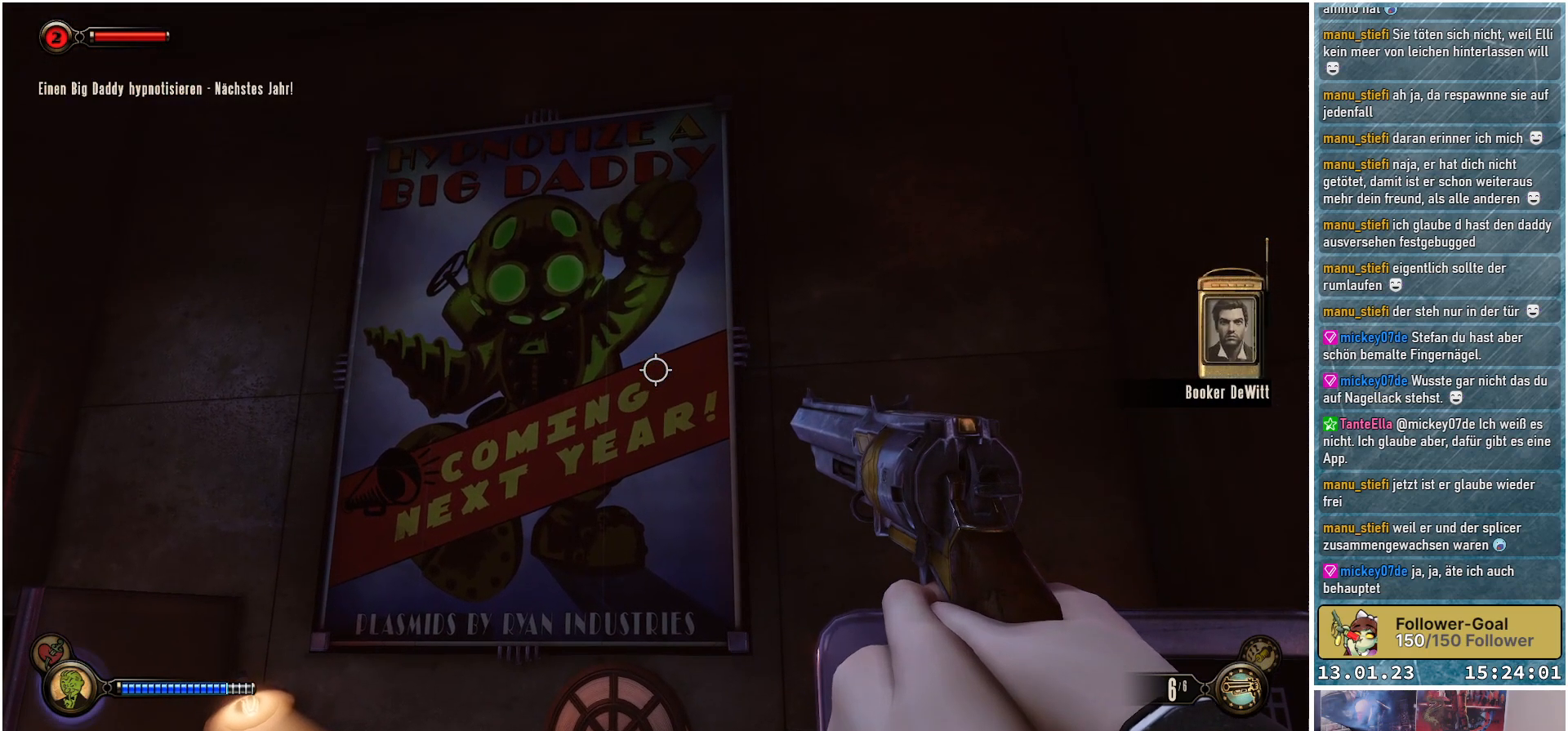
{"buttons": [], "left_stick": "left", "right_stick": "right", "events": []}
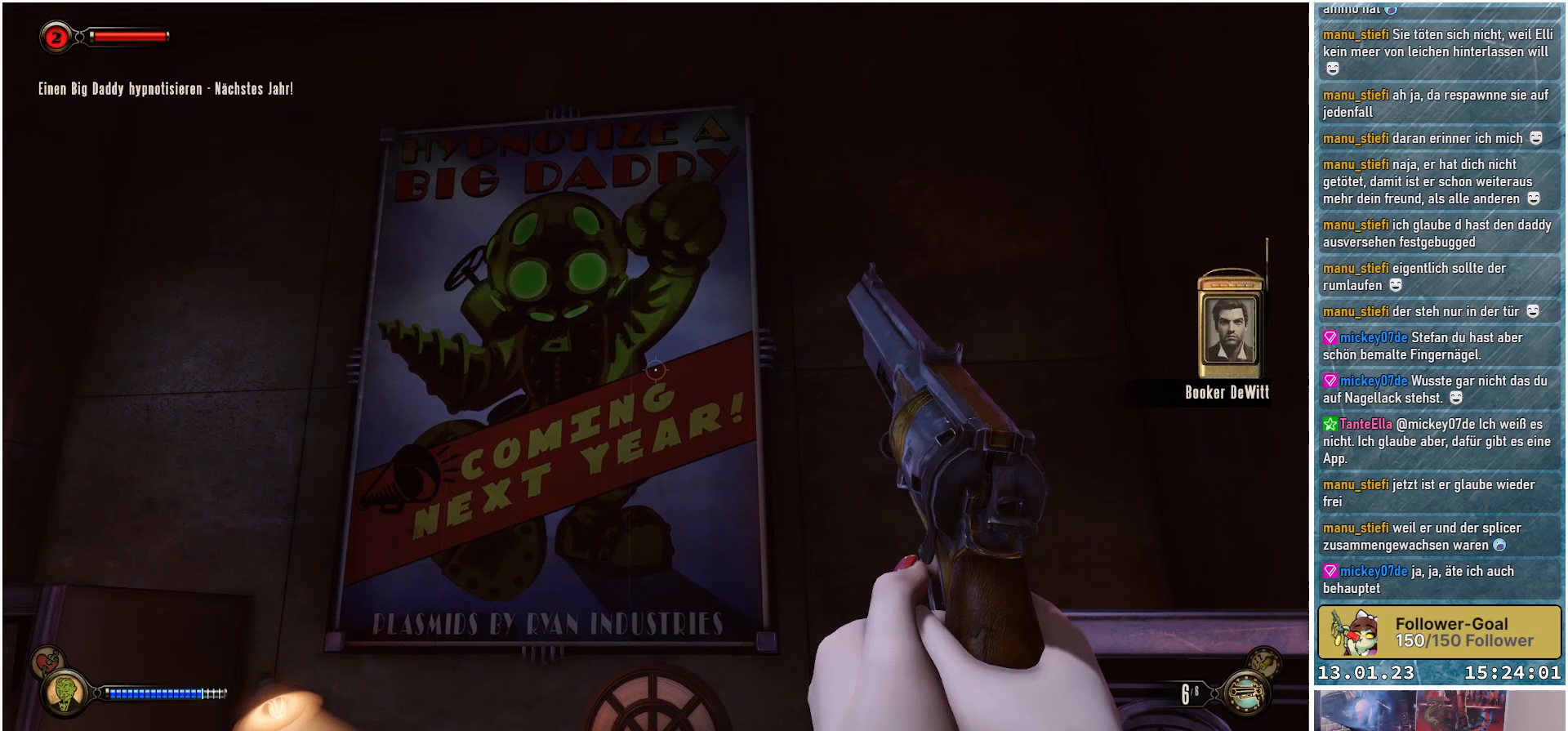
{"buttons": [], "left_stick": "center", "right_stick": "right", "events": [[467, "left_stick", "center"]]}
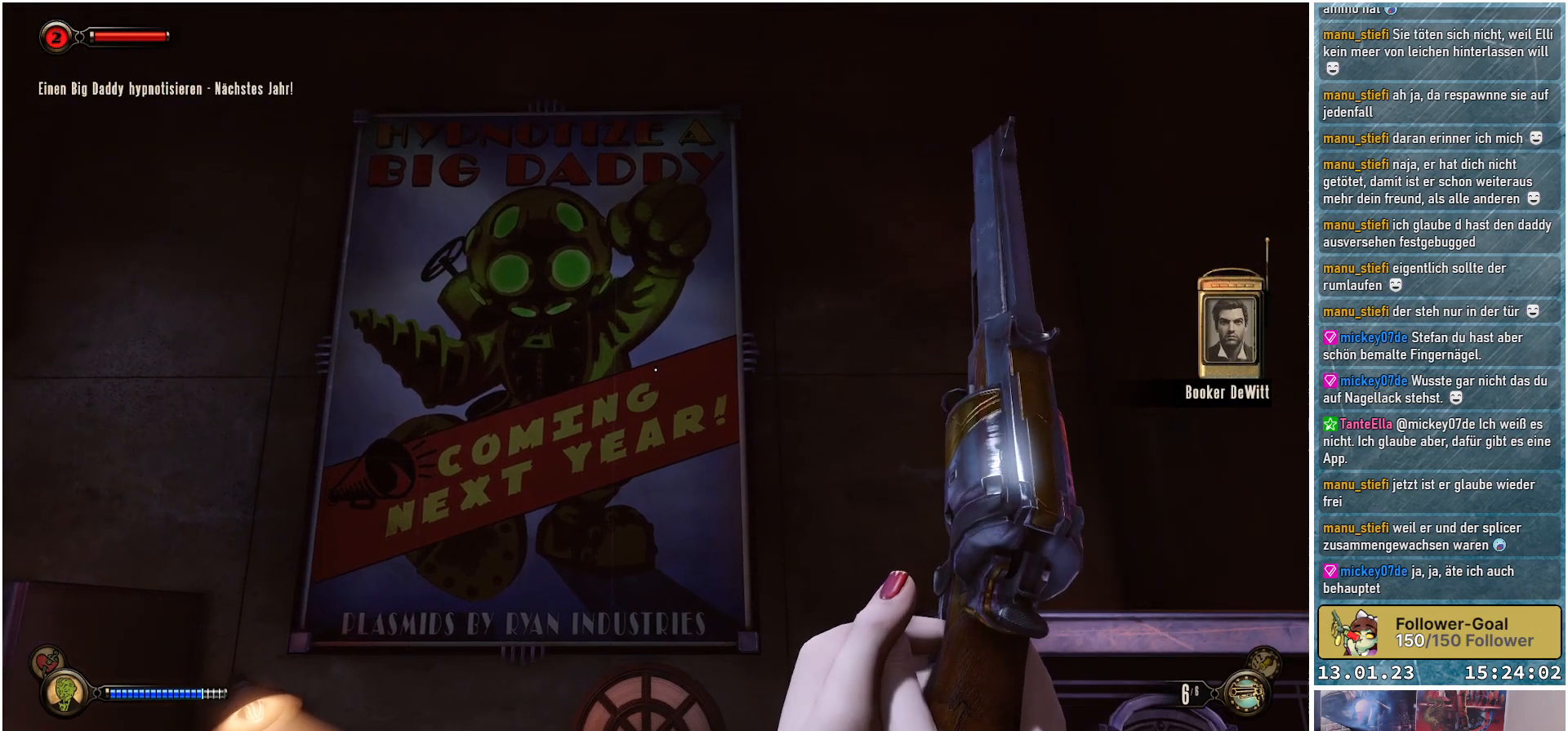
{"buttons": [], "left_stick": "center", "right_stick": "center", "events": [[34, "right_stick", "center"]]}